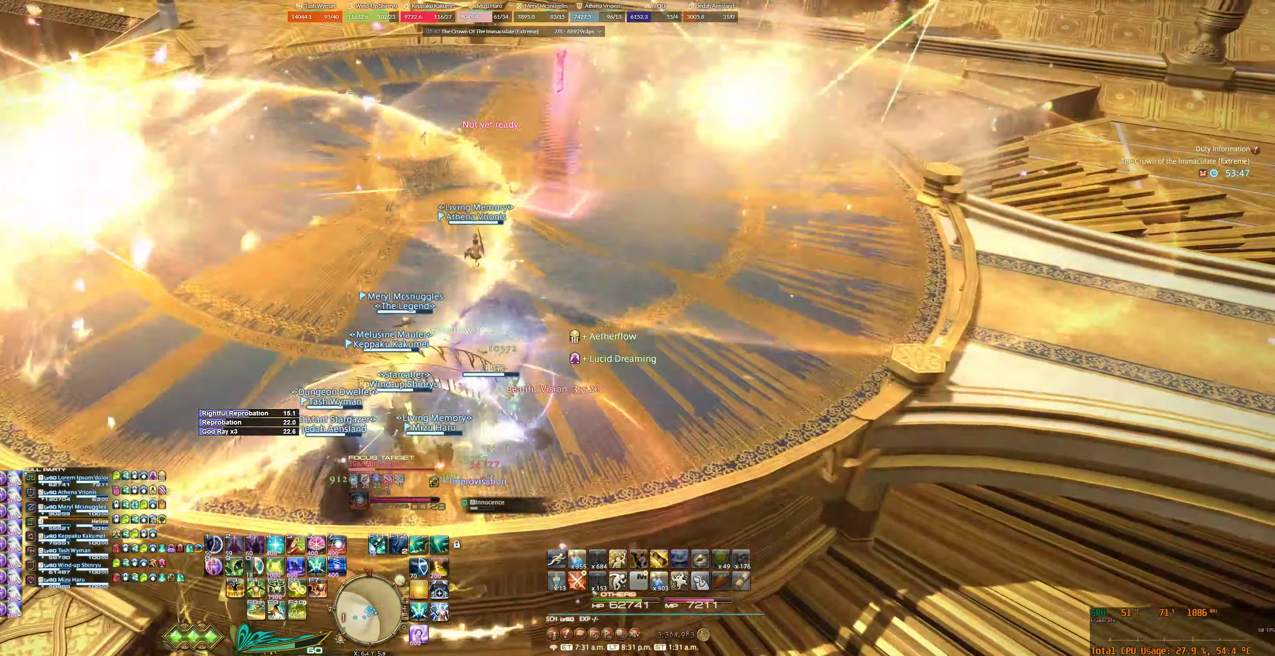
Gameplay with keyboard and mouse; each line is a JSON object with the keys and mouse buttons held at the frame after it. "events" lists presses ("down") and releases ("up") of "0", "1", "2", "3", "4", "5", "6", "7", "8", "9", "a", "alt_l", "alt_r", "b", "backslash", "backspace", "c", "caps_lock", "comma", "ctrl_l", "ctrl_r", "d", "e", "equals", "escape", "f", "f1", "f10", "f12", "f3", "f4", "f5", "f6", "f7", "f8", "f9", "g", "h", "j", "lbracket", "m", "minus", "n", "q", "r", "rbracket", "return", "s", "shift_l", "shift_r", "space", "super_l", "super_r", "t", "tab", "tilde", "u", "v", "w", "x", "y", "z", "mouse_left", "mouse_wheel", "mouse_right", "mouse_mb4" and "mouse_mb5" between this image and that frame as [ms after this image, input, new state], when the widget could be followed in between. "mouse_left", "mouse_wheel", "mouse_right", "mouse_mb4", "mouse_mb5" = the "left", "wheel", "right", "mb4", "mb5" buttons of the "mouse" list. No other keys are recorded. "wheel" means that the mouse wheel is clicked or scrolled. Not read: f11 f2 mouse_move.
{"keys": ["w"], "mouse": ["right"], "events": []}
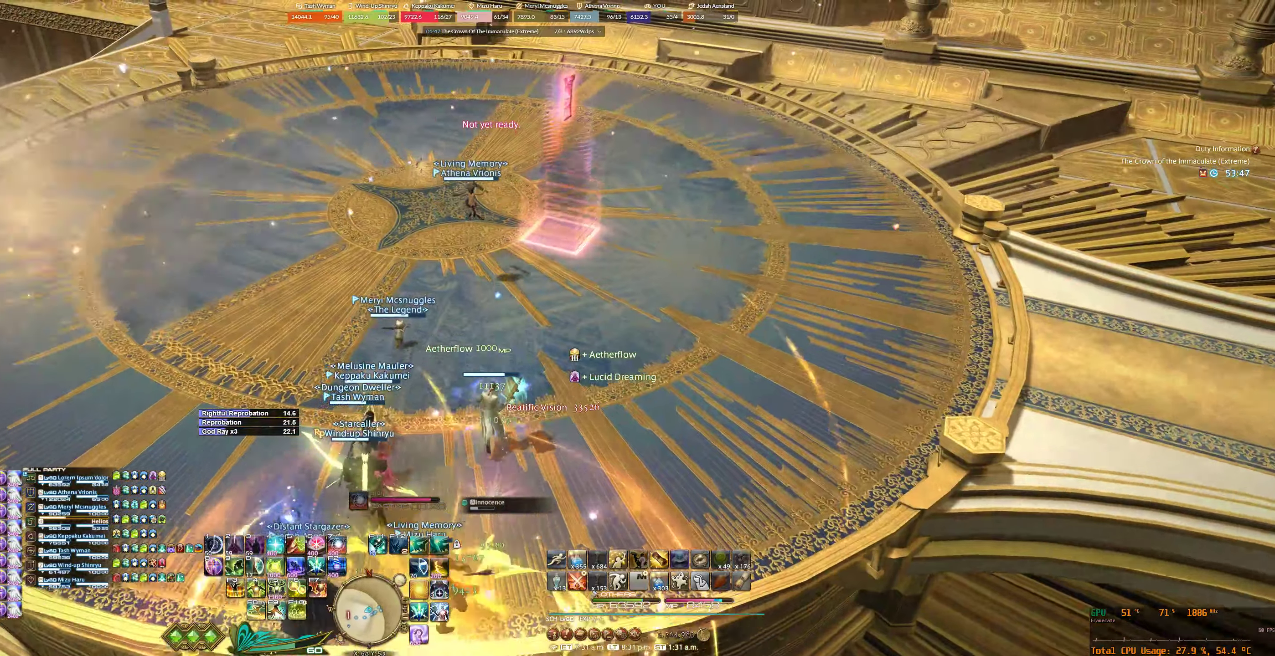
{"keys": ["w"], "mouse": ["right"], "events": []}
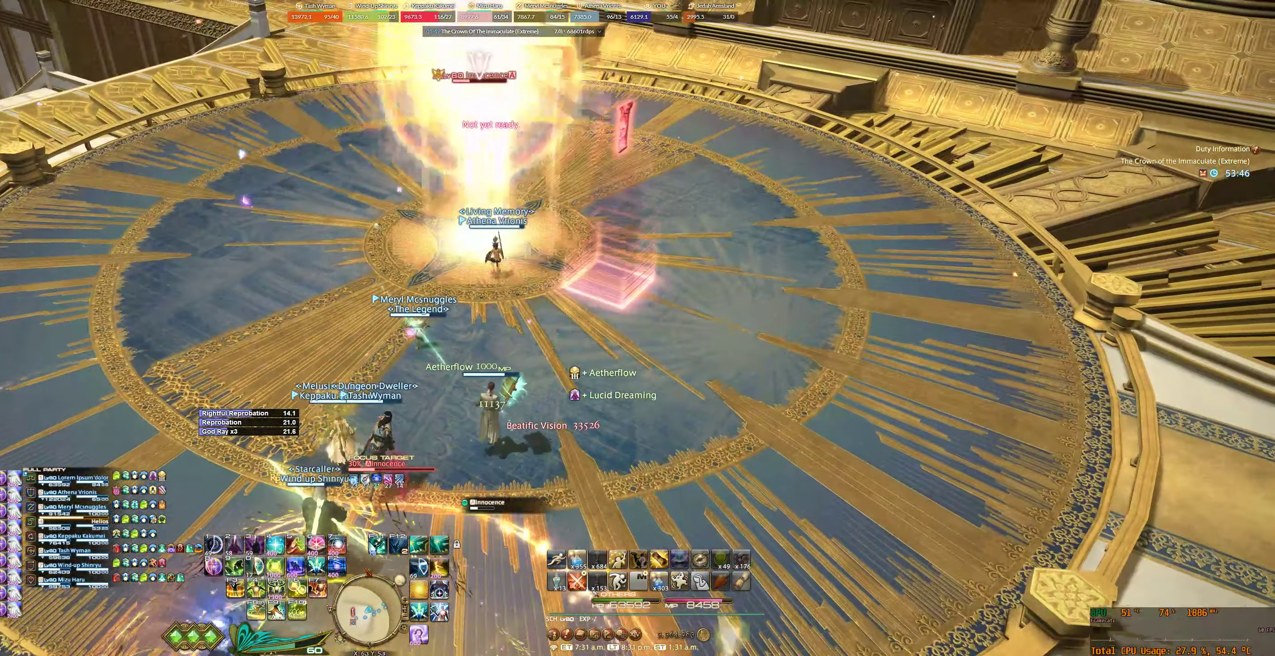
{"keys": ["tab"], "mouse": ["right"], "events": [[133, "w", "up"], [166, "tab", "down"], [200, "7", "down"], [266, "7", "up"], [266, "tab", "up"], [333, "tab", "down"], [366, "7", "down"], [433, "7", "up"]]}
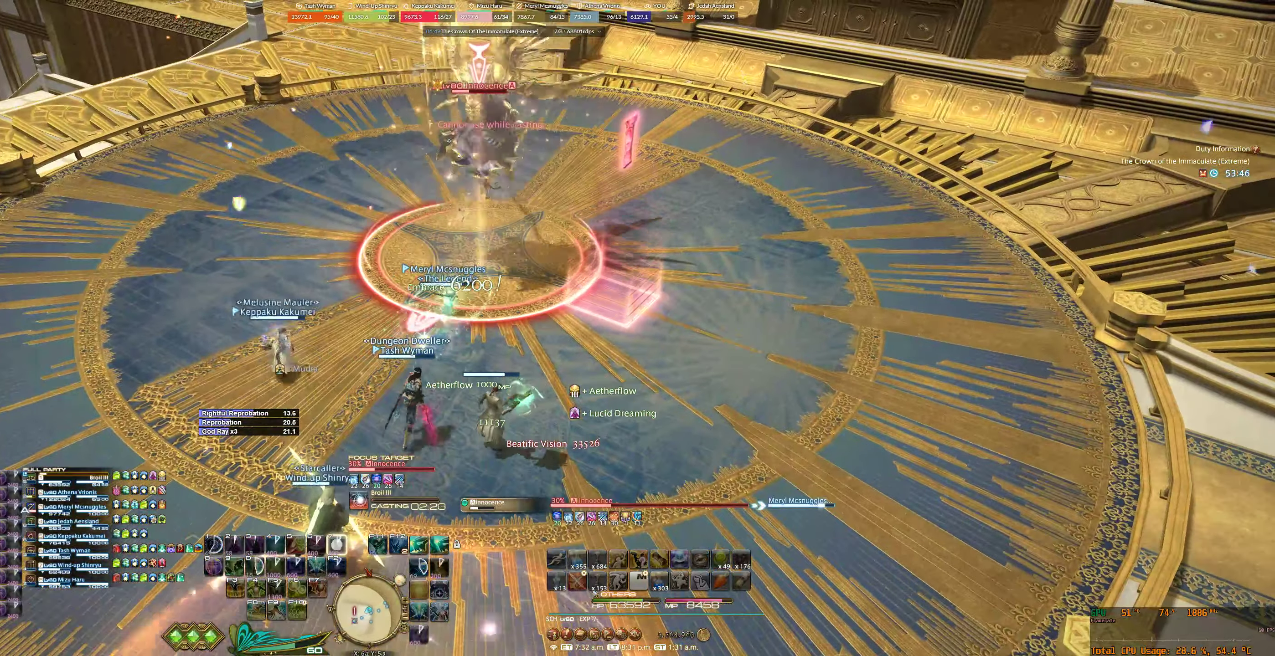
{"keys": ["tab"], "mouse": ["right"], "events": [[33, "7", "down"], [100, "7", "up"], [200, "7", "down"], [433, "7", "up"]]}
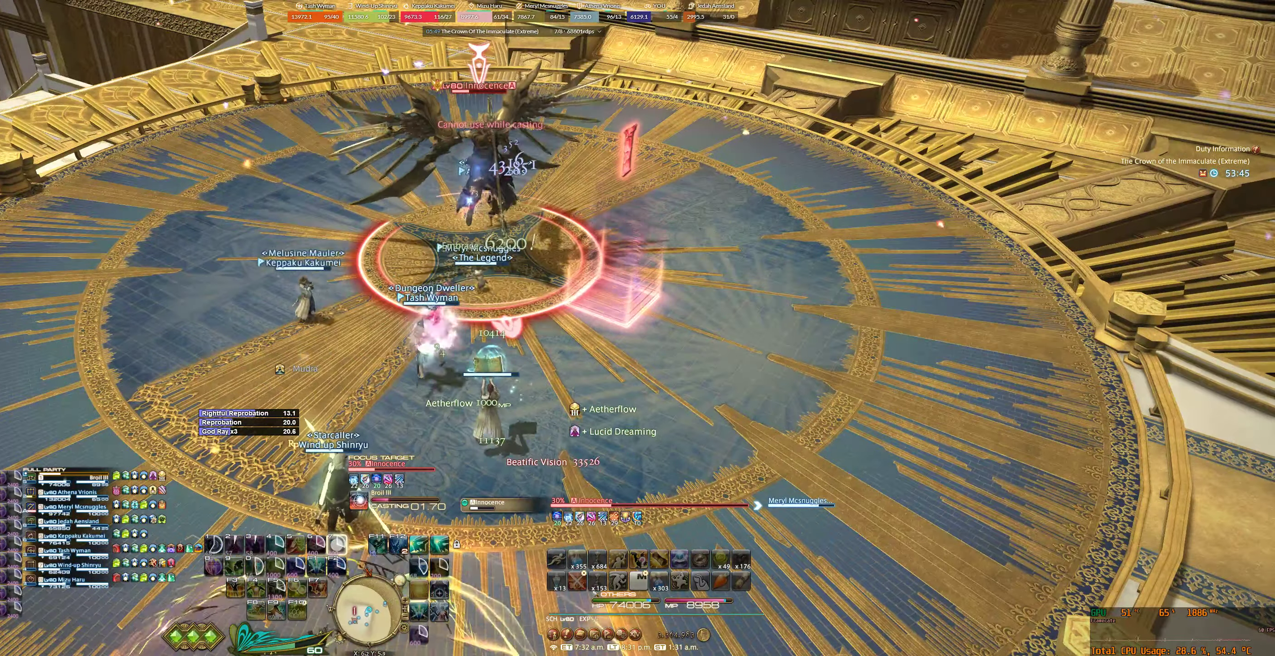
{"keys": ["tab"], "mouse": ["right"], "events": []}
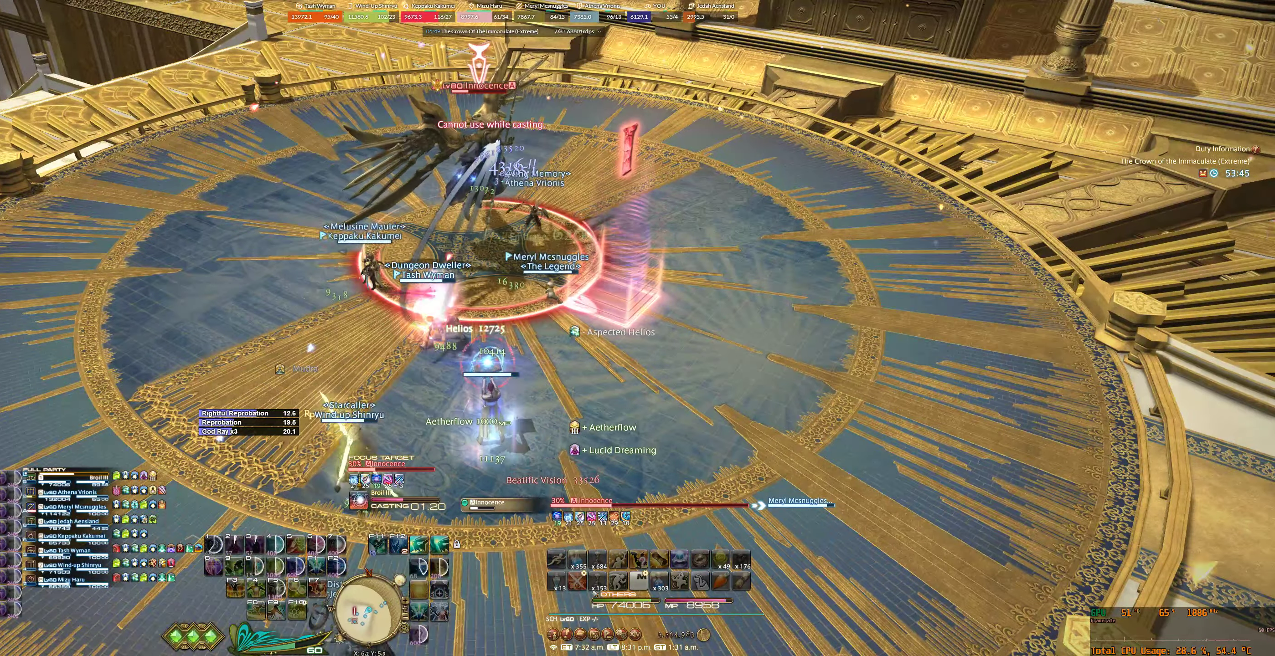
{"keys": ["tab"], "mouse": ["right"], "events": []}
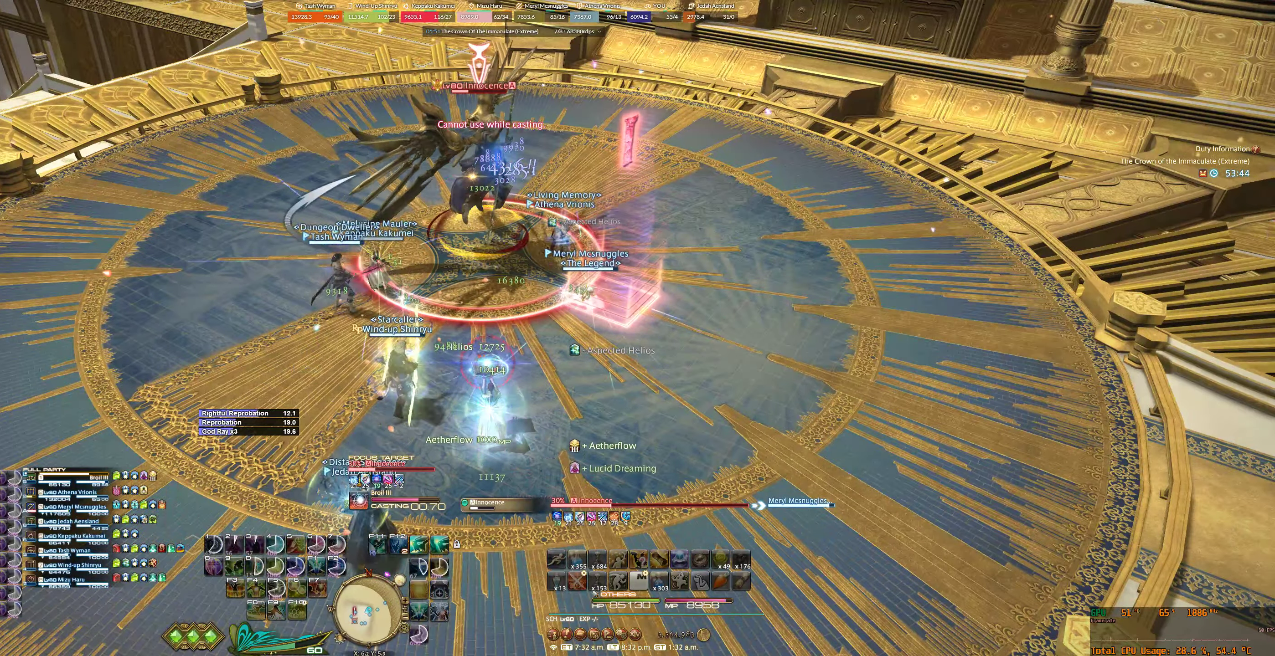
{"keys": ["tab", "w"], "mouse": ["right"], "events": [[400, "w", "down"]]}
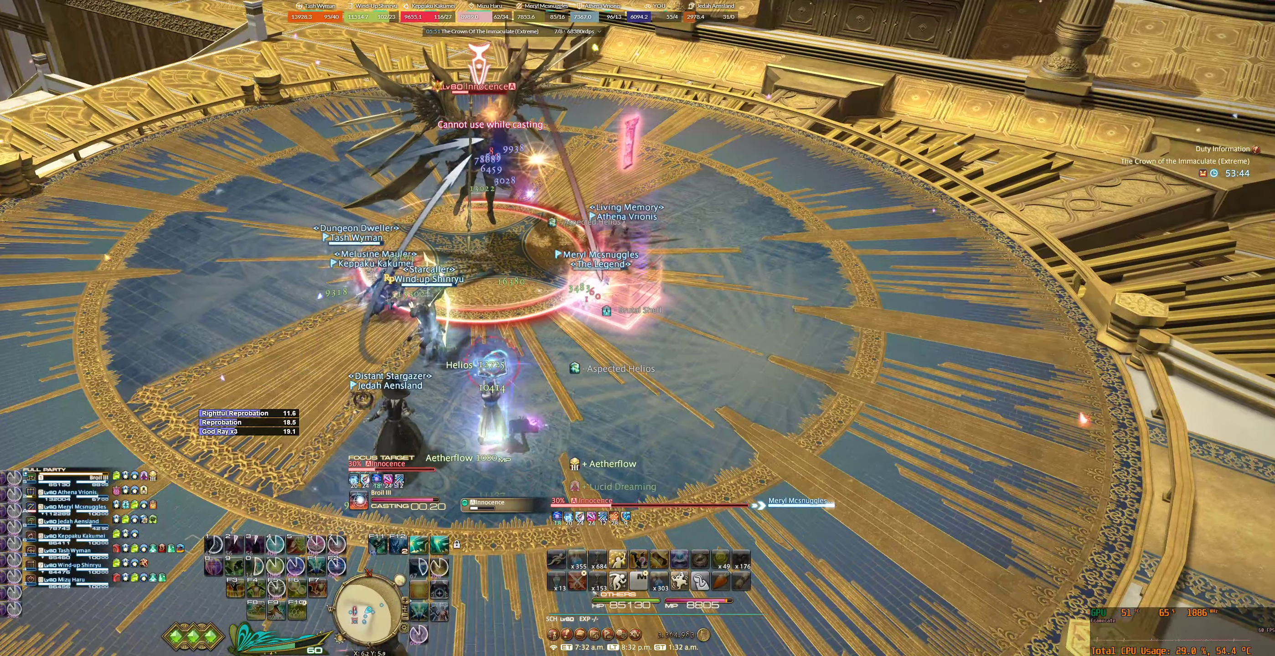
{"keys": ["a", "tab", "w"], "mouse": ["right"], "events": [[366, "a", "down"]]}
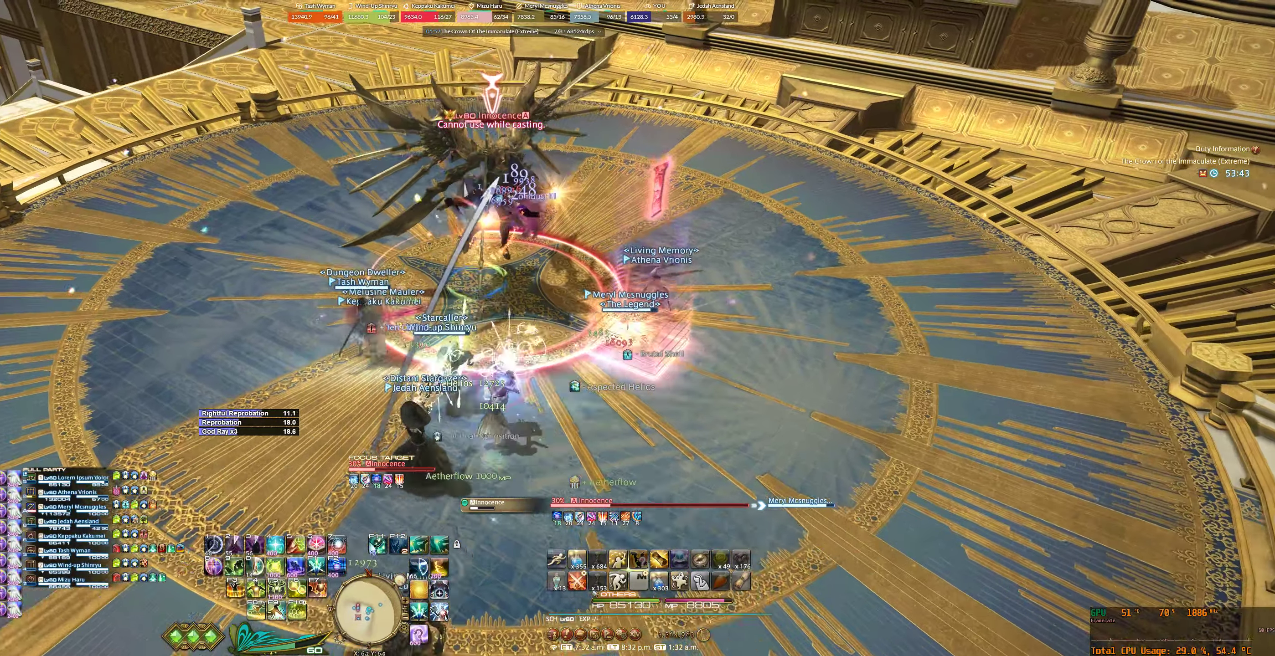
{"keys": [], "mouse": ["right"], "events": [[333, "a", "up"], [333, "w", "up"], [400, "7", "down"], [433, "7", "up"], [466, "tab", "up"]]}
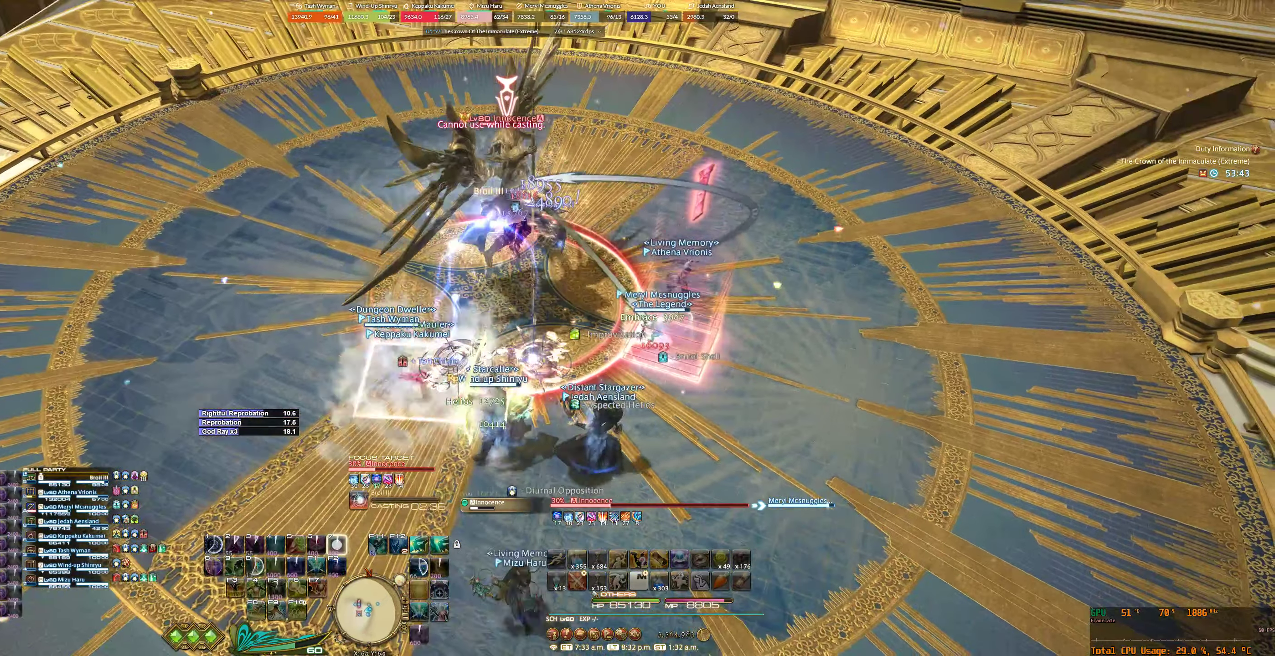
{"keys": [], "mouse": ["right"], "events": [[33, "7", "down"], [100, "7", "up"], [200, "7", "down"], [266, "7", "up"], [366, "7", "down"], [433, "7", "up"]]}
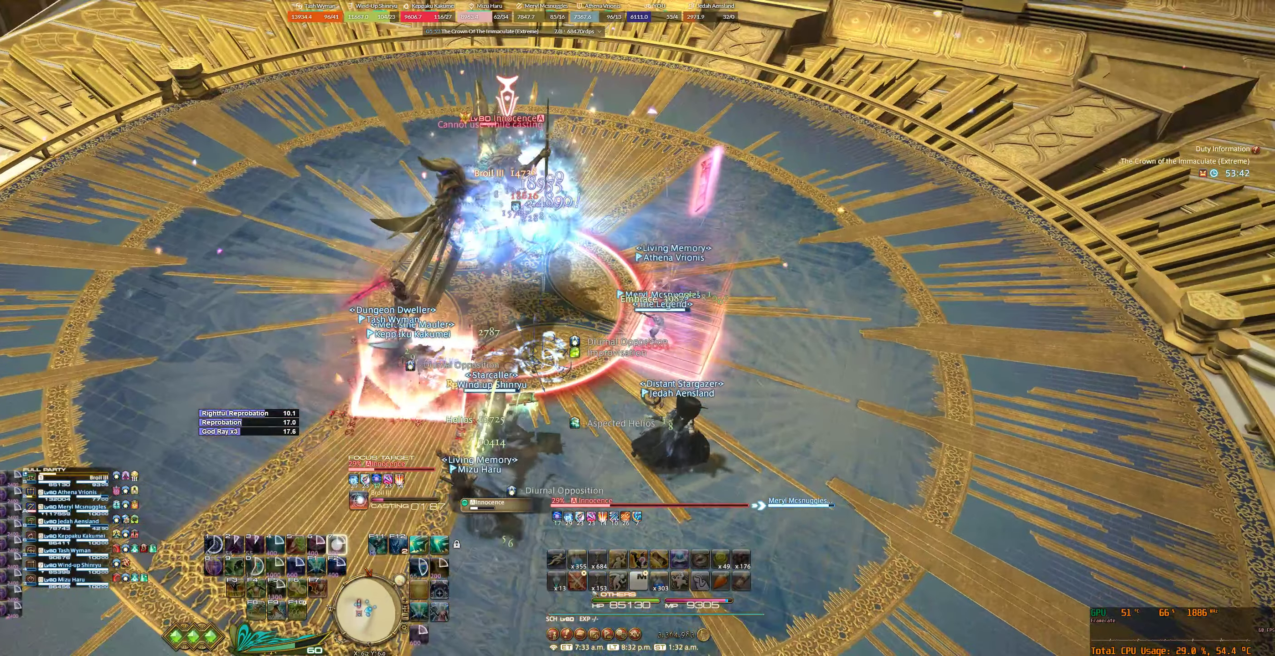
{"keys": [], "mouse": ["right"], "events": []}
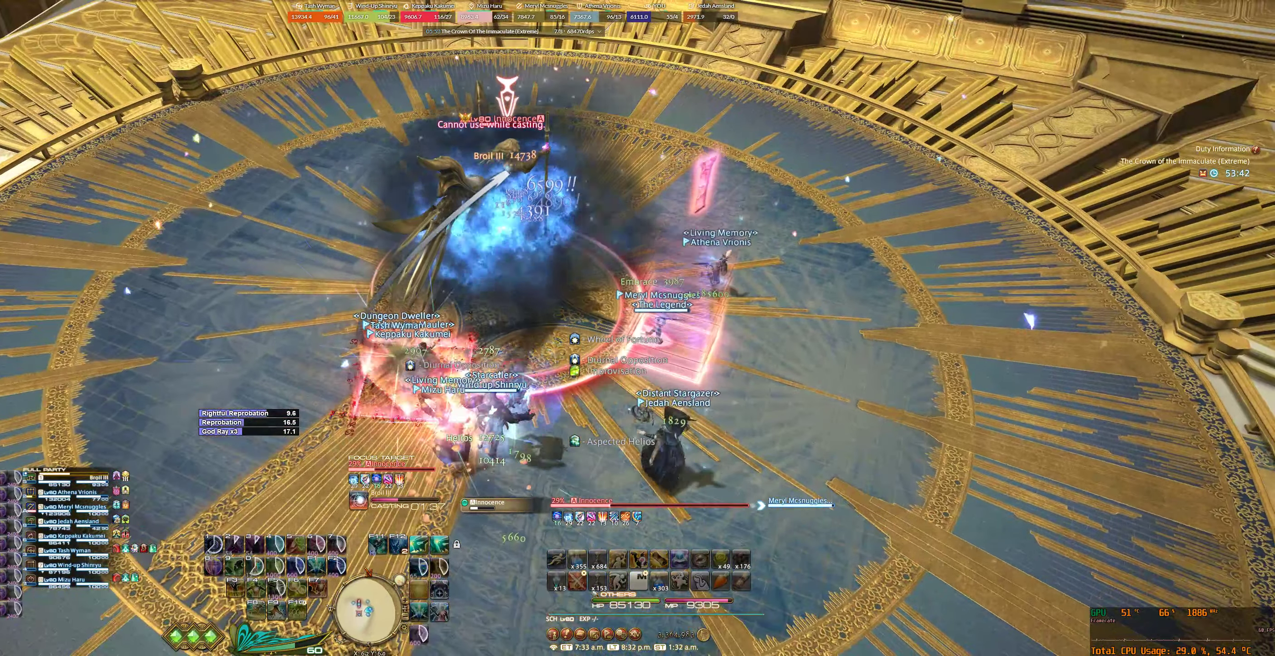
{"keys": [], "mouse": ["right"], "events": []}
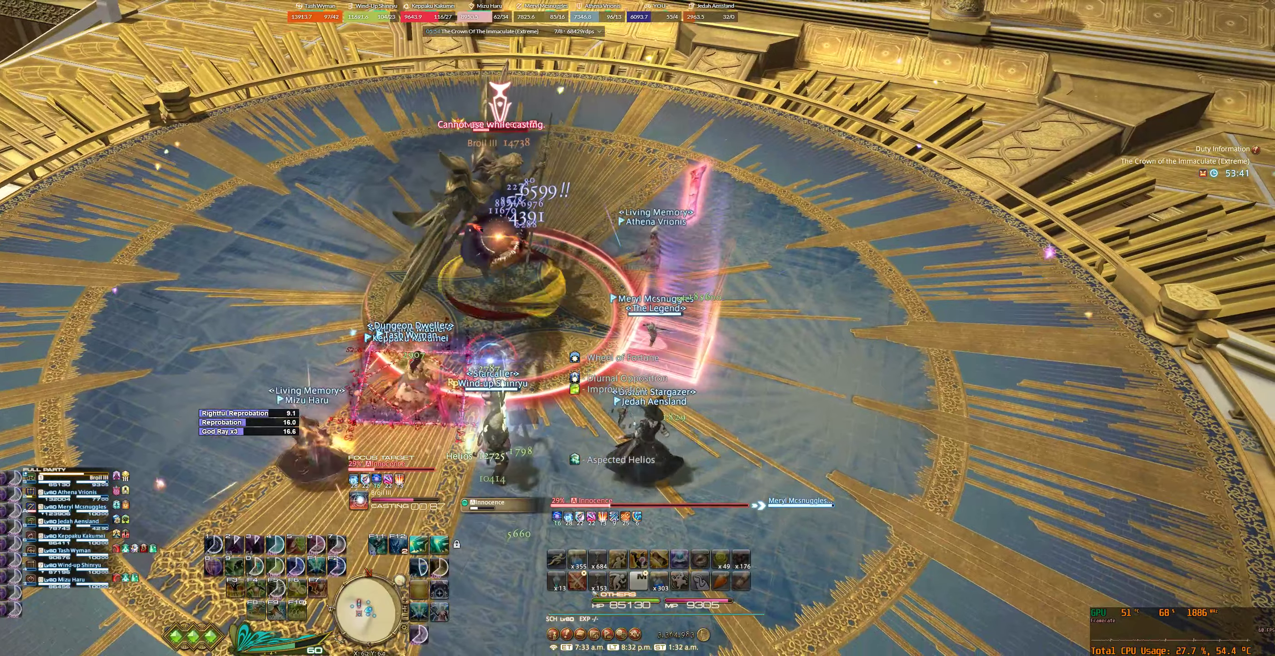
{"keys": [], "mouse": ["right"], "events": []}
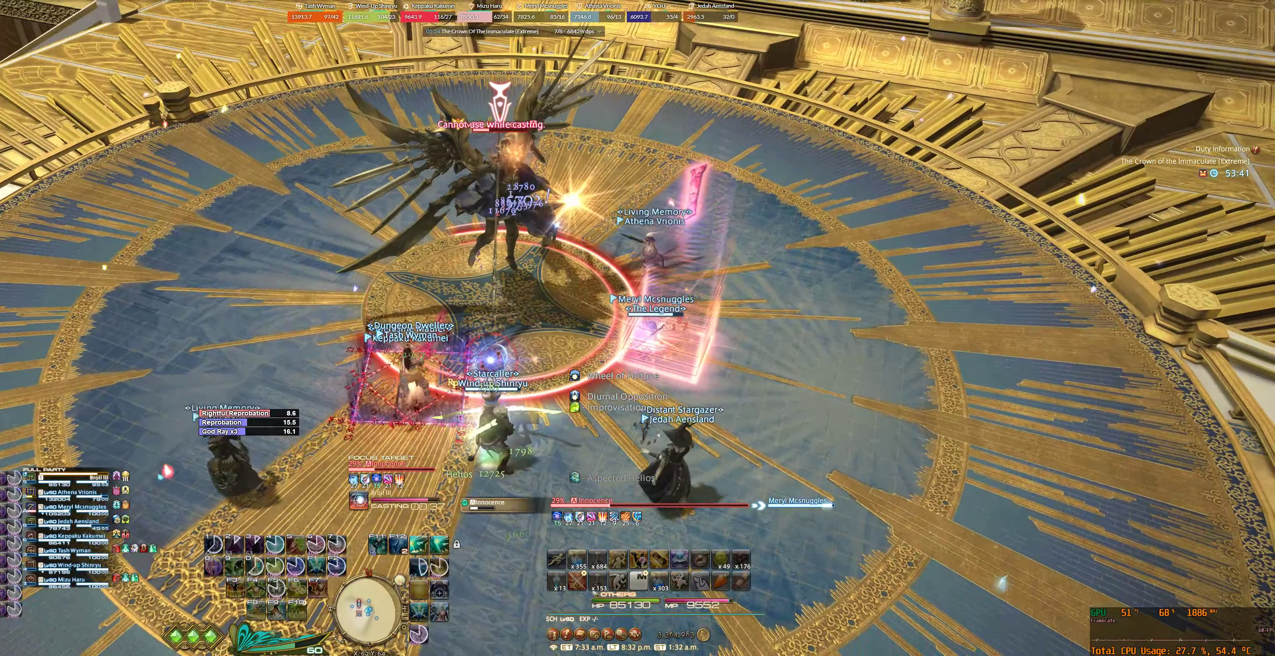
{"keys": ["a", "w"], "mouse": ["right"], "events": [[200, "w", "down"], [400, "a", "down"]]}
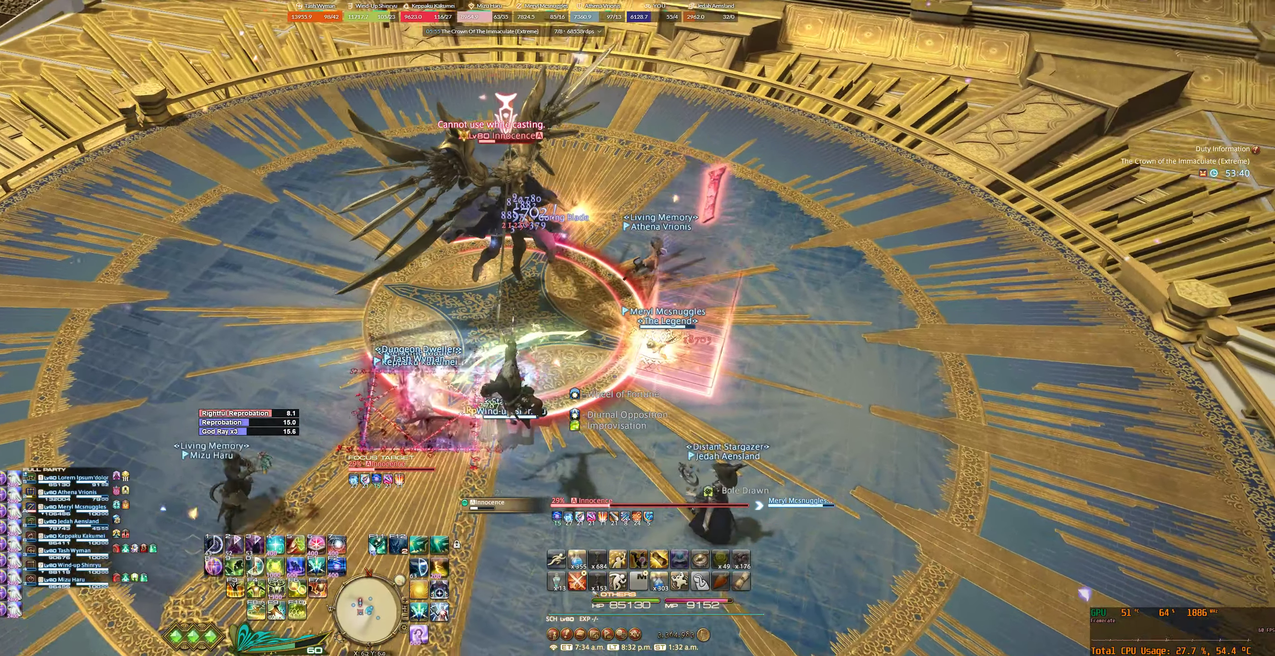
{"keys": [], "mouse": ["right"], "events": [[67, "f8", "down"], [134, "w", "up"], [167, "a", "up"], [234, "tab", "down"], [400, "f8", "up"], [400, "tab", "up"]]}
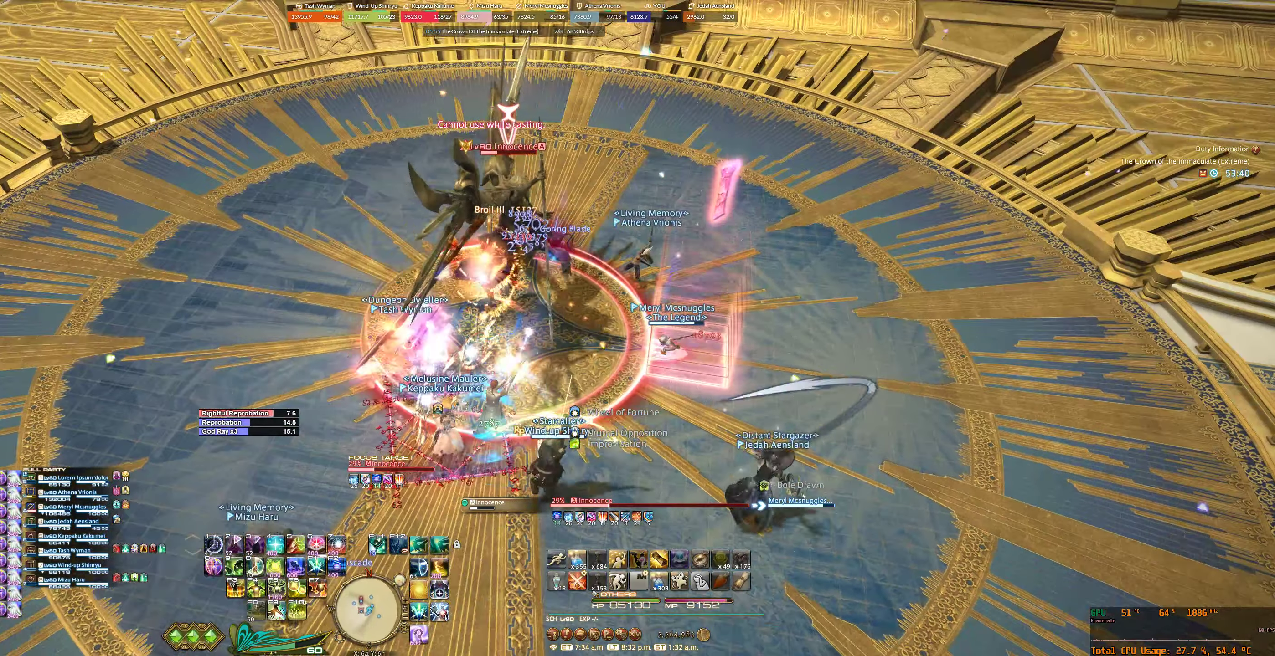
{"keys": [], "mouse": ["right"], "events": [[67, "7", "down"], [134, "7", "up"], [267, "7", "down"], [300, "7", "up"], [434, "7", "down"], [467, "7", "up"]]}
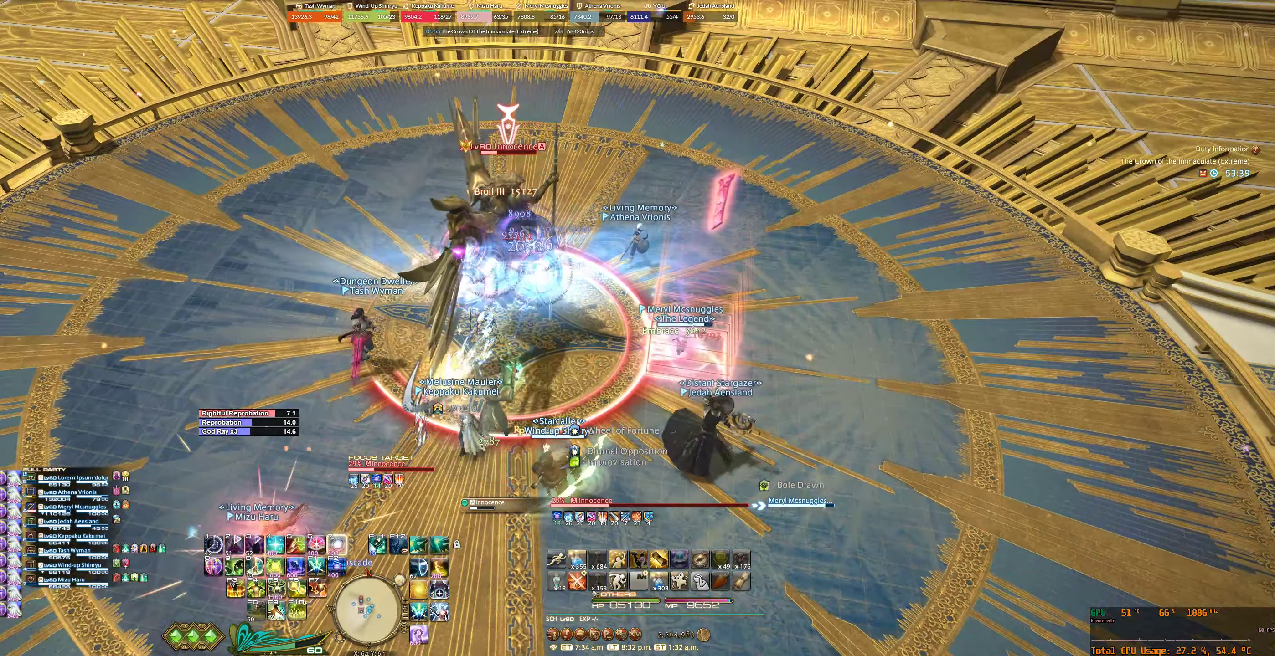
{"keys": [], "mouse": ["right"], "events": [[67, "7", "down"], [134, "7", "up"], [234, "7", "down"], [300, "7", "up"], [400, "7", "down"], [467, "7", "up"]]}
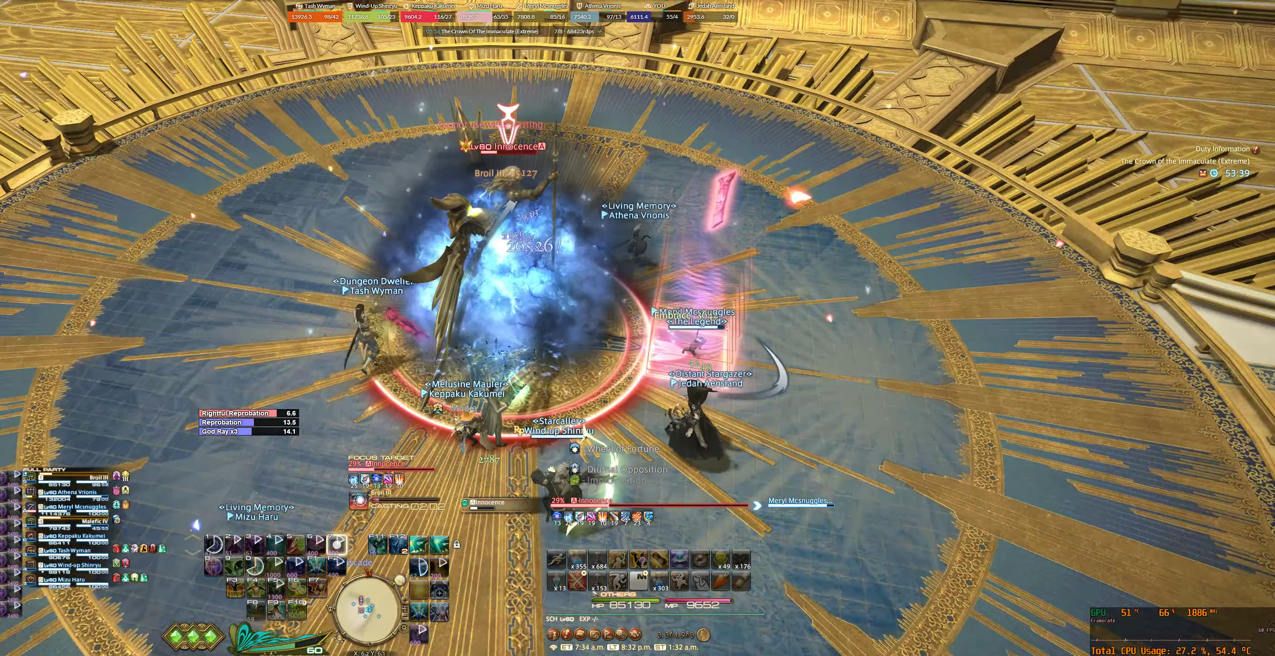
{"keys": [], "mouse": ["right"], "events": []}
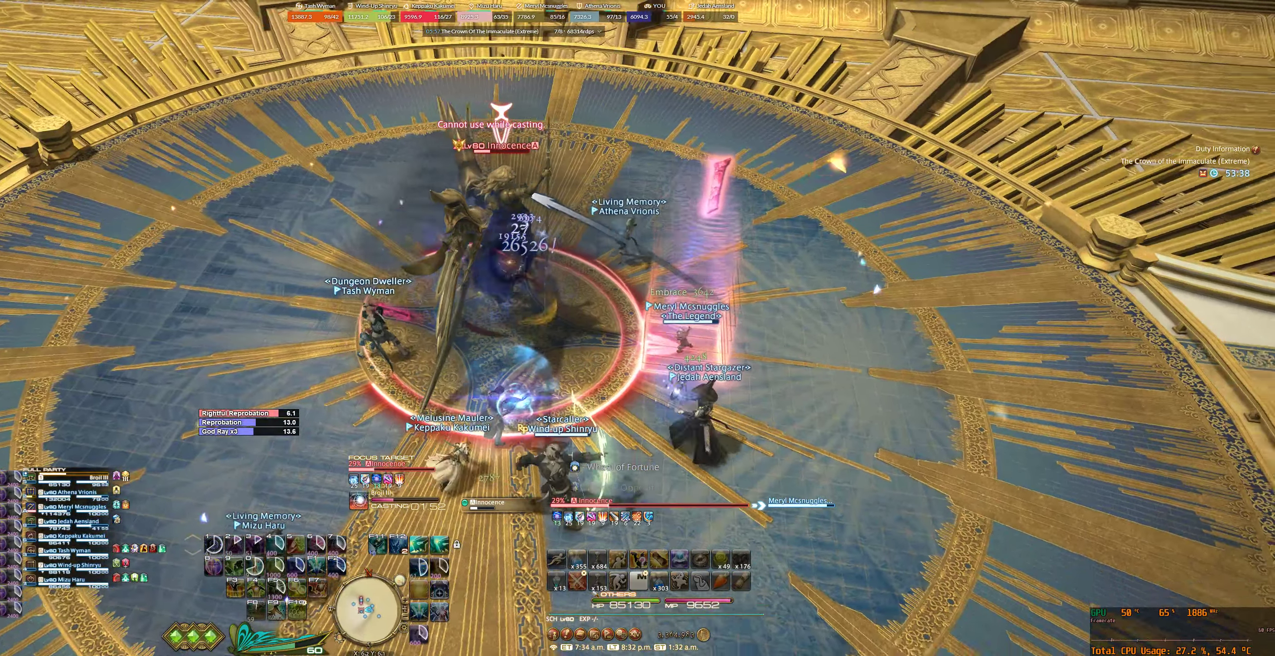
{"keys": [], "mouse": ["right"], "events": []}
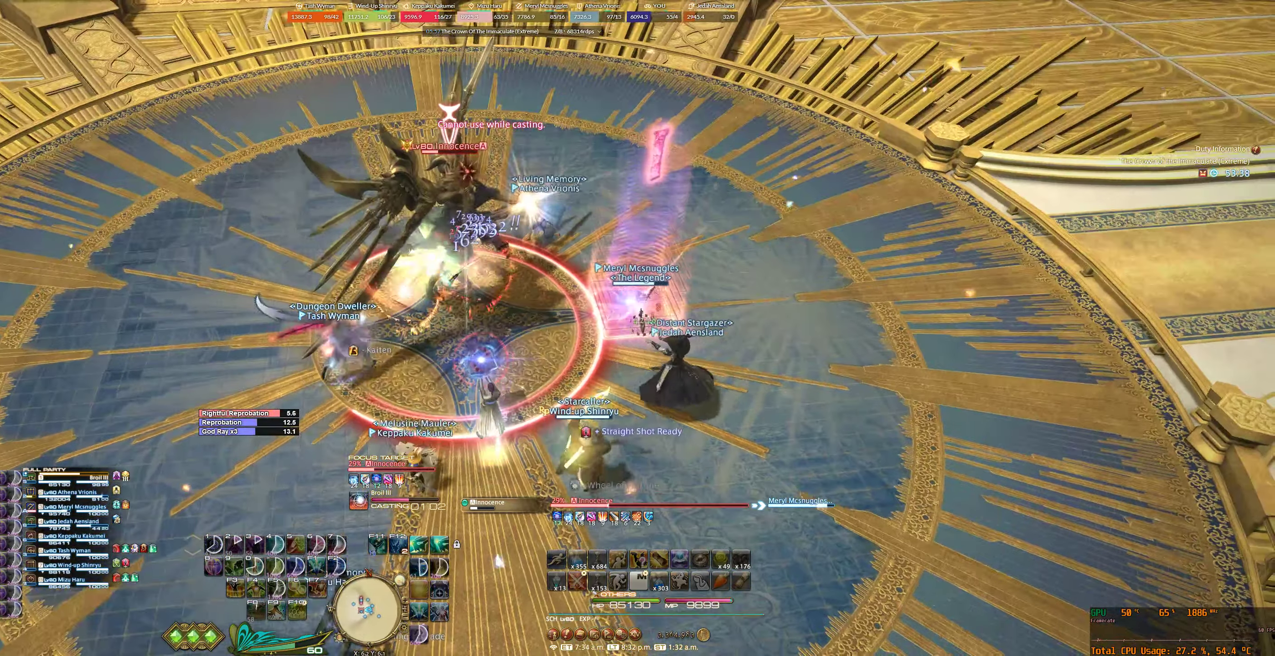
{"keys": ["7", "tab"], "mouse": ["right"], "events": [[67, "tab", "down"], [100, "7", "down"], [200, "7", "up"], [200, "tab", "up"], [267, "tab", "down"], [334, "7", "down"], [367, "7", "up"], [367, "tab", "up"], [467, "tab", "down"], [500, "7", "down"]]}
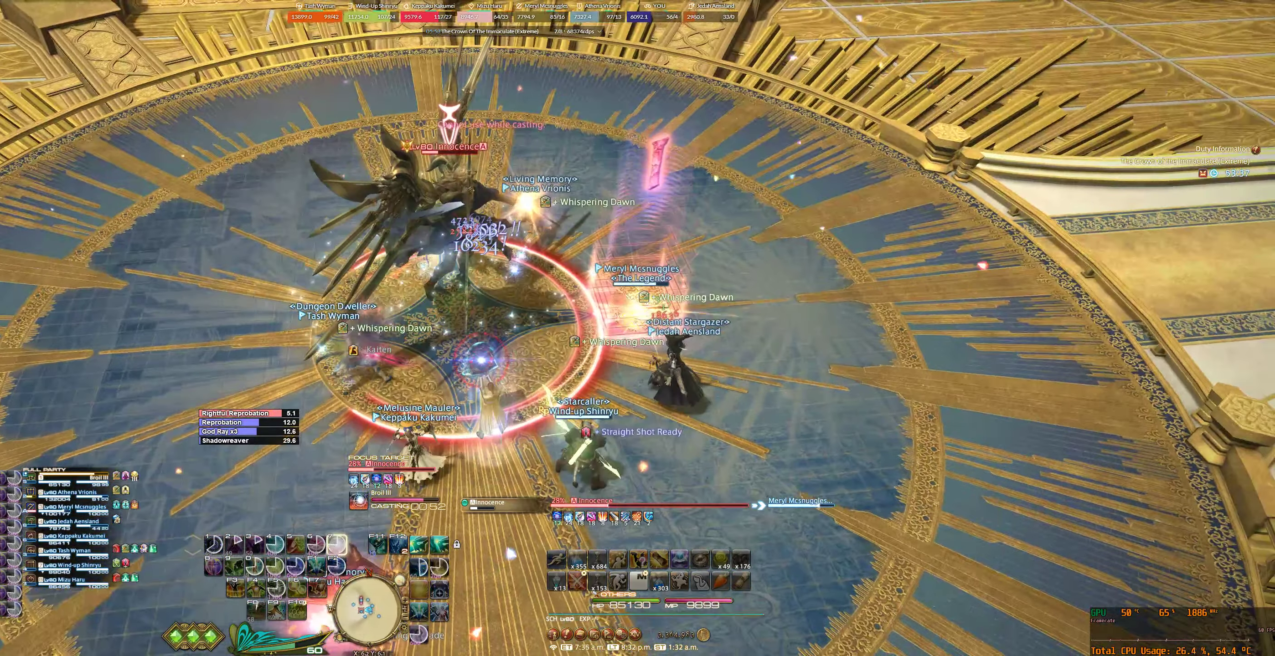
{"keys": ["tab"], "mouse": ["right"], "events": [[34, "7", "up"], [34, "tab", "up"], [134, "tab", "down"], [167, "7", "down"], [200, "tab", "up"], [234, "7", "up"], [300, "tab", "down"], [367, "7", "down"], [367, "tab", "up"], [400, "7", "up"], [467, "tab", "down"]]}